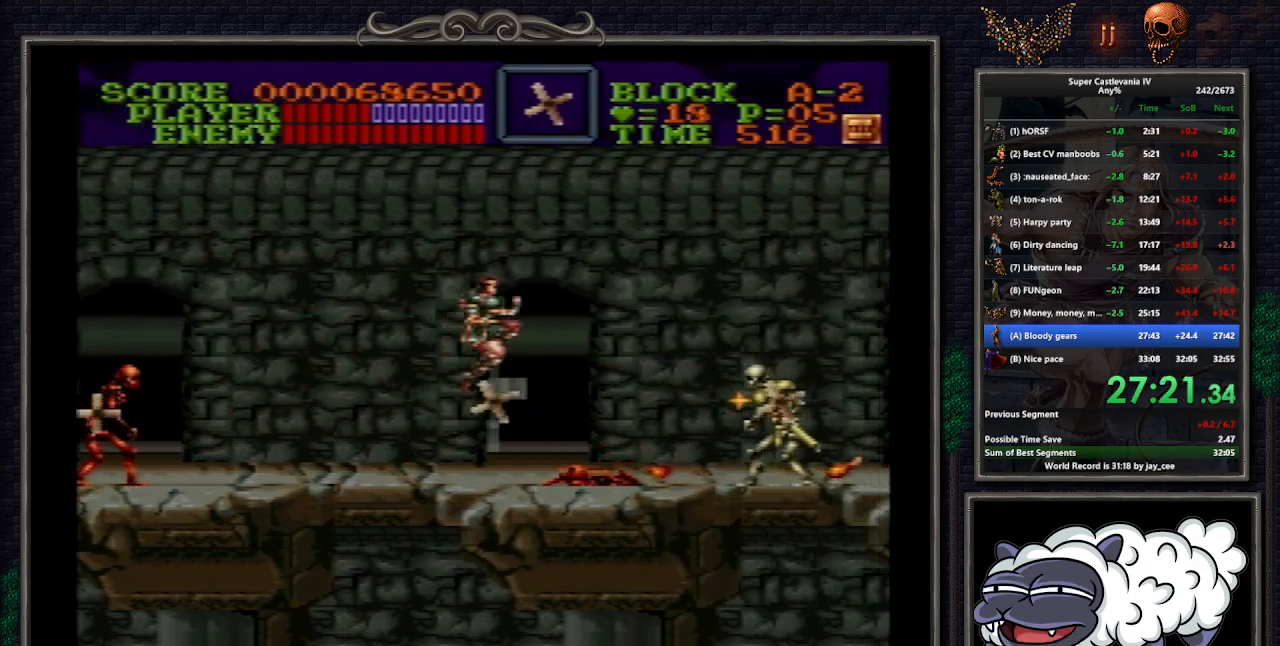
Gameplay with a controller (Nintendo layout); each line is a JSON object with the inputs held at the frame after it. "events" lists button and stick changes between this image and that frame as [ms after this image, input, new state], when the widget could be followed in between. Not read: L1 L3 R3.
{"buttons": ["DPAD_DOWN", "DPAD_RIGHT"], "events": [[50, "B", "up"], [50, "DPAD_DOWN", "down"], [283, "Y", "down"], [367, "Y", "up"]]}
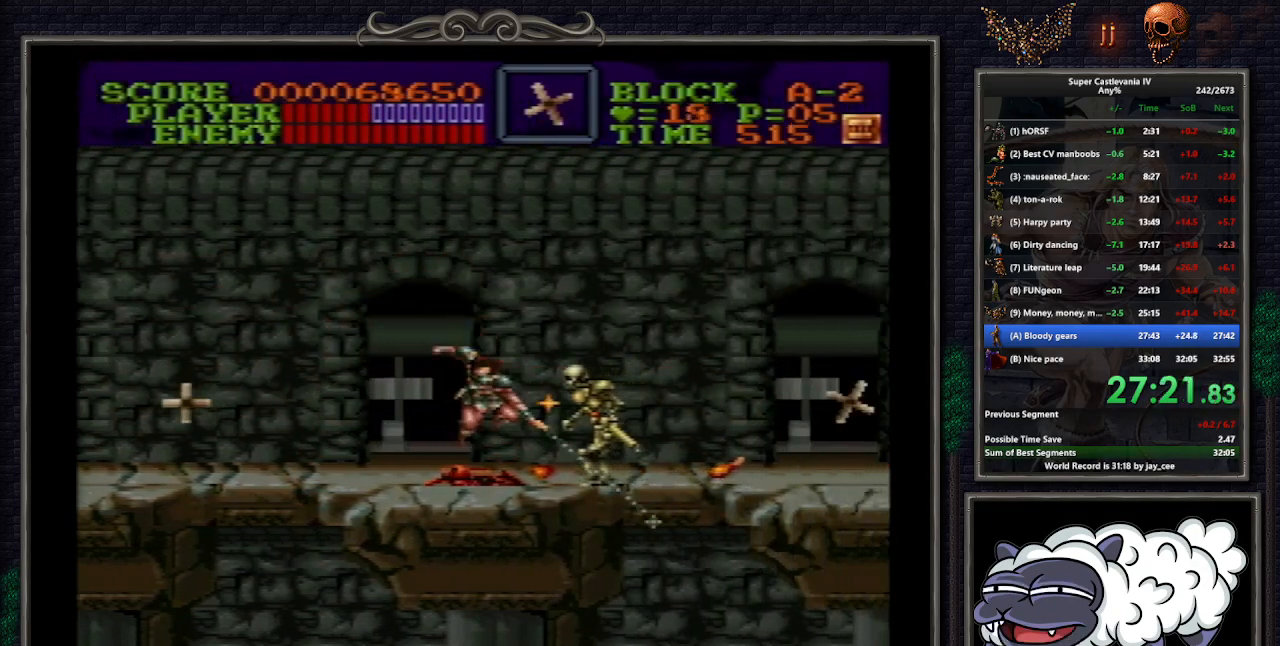
{"buttons": ["DPAD_DOWN", "DPAD_RIGHT"], "events": [[200, "B", "down"], [217, "Y", "down"], [417, "Y", "up"], [433, "B", "up"]]}
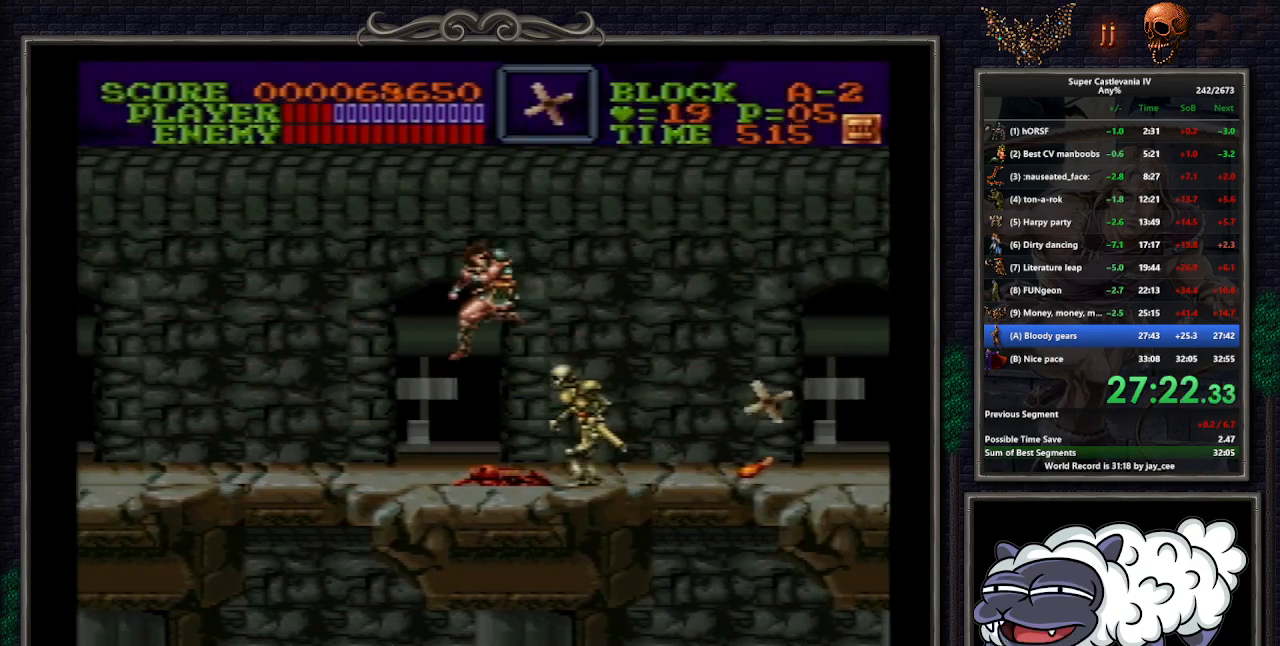
{"buttons": ["DPAD_DOWN"], "events": [[117, "DPAD_DOWN", "up"], [300, "DPAD_DOWN", "down"], [367, "B", "down"], [400, "Y", "down"], [450, "B", "up"], [500, "DPAD_RIGHT", "up"], [500, "Y", "up"]]}
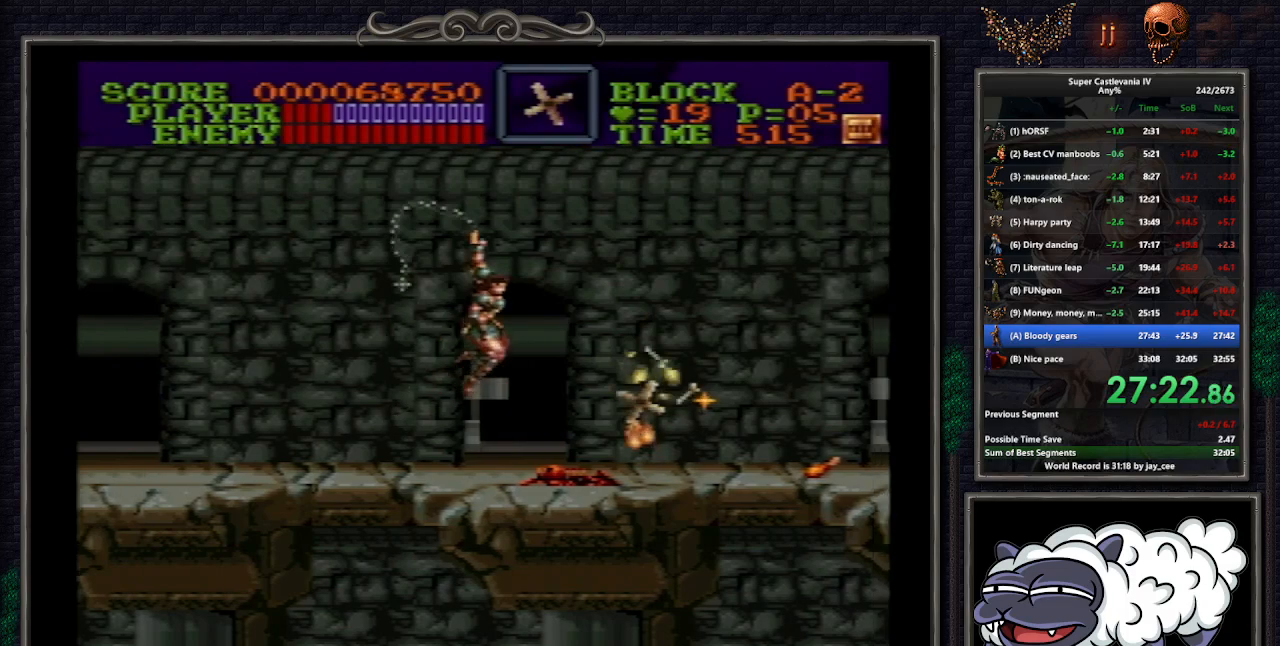
{"buttons": ["DPAD_RIGHT"], "events": [[17, "DPAD_DOWN", "up"], [133, "DPAD_RIGHT", "down"]]}
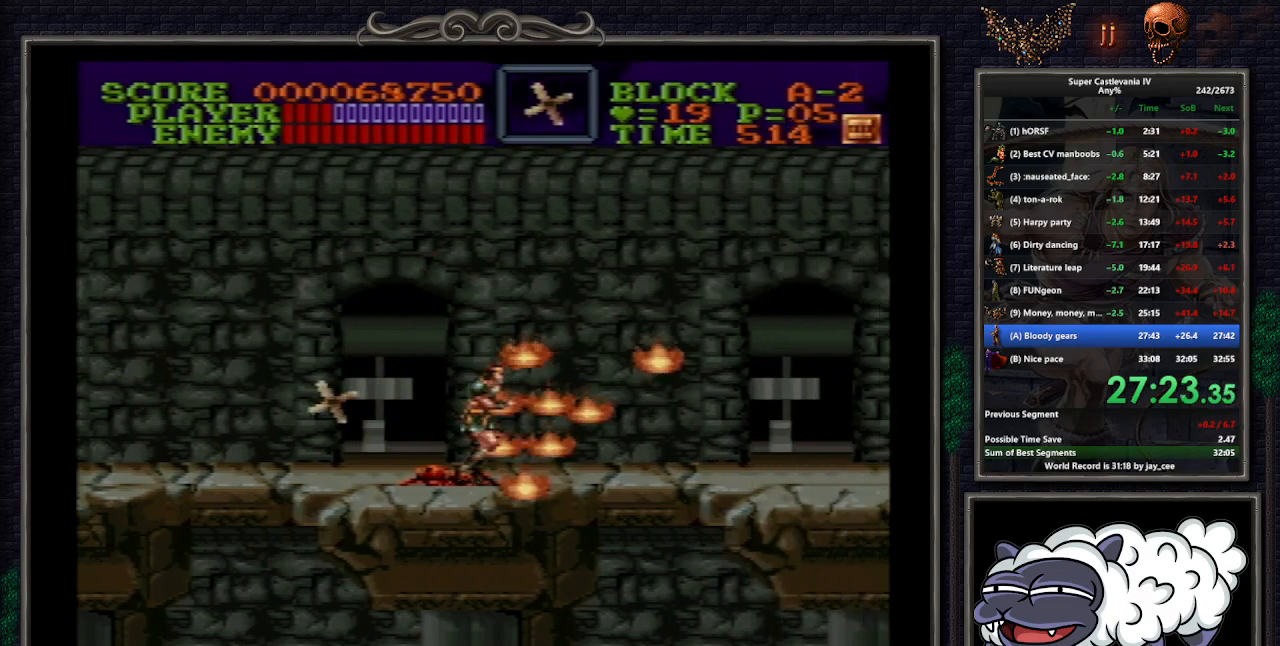
{"buttons": ["DPAD_RIGHT"], "events": [[67, "B", "down"], [133, "B", "up"]]}
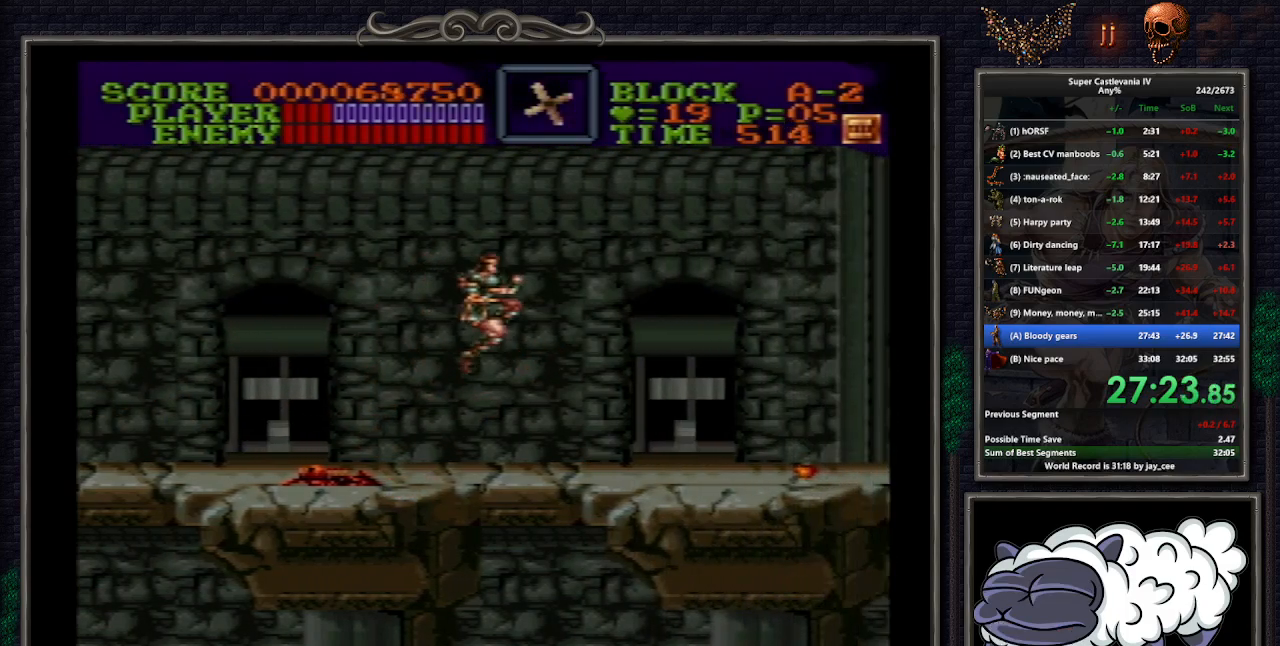
{"buttons": ["DPAD_RIGHT"], "events": []}
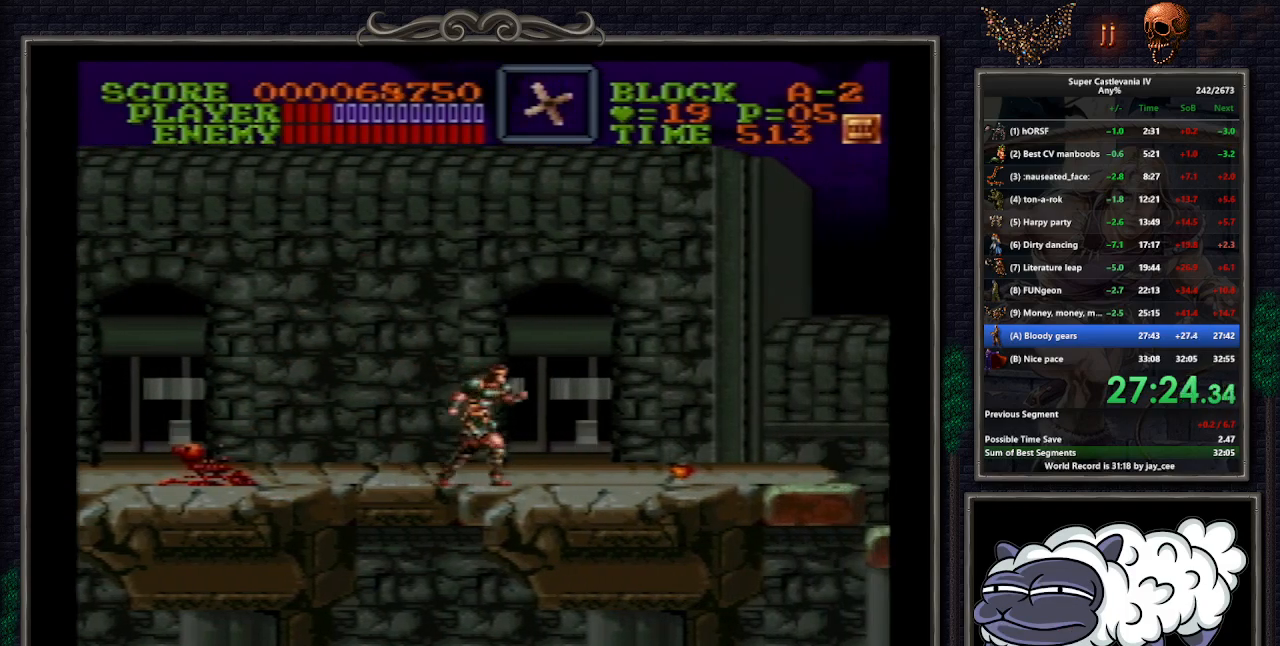
{"buttons": ["DPAD_RIGHT"], "events": []}
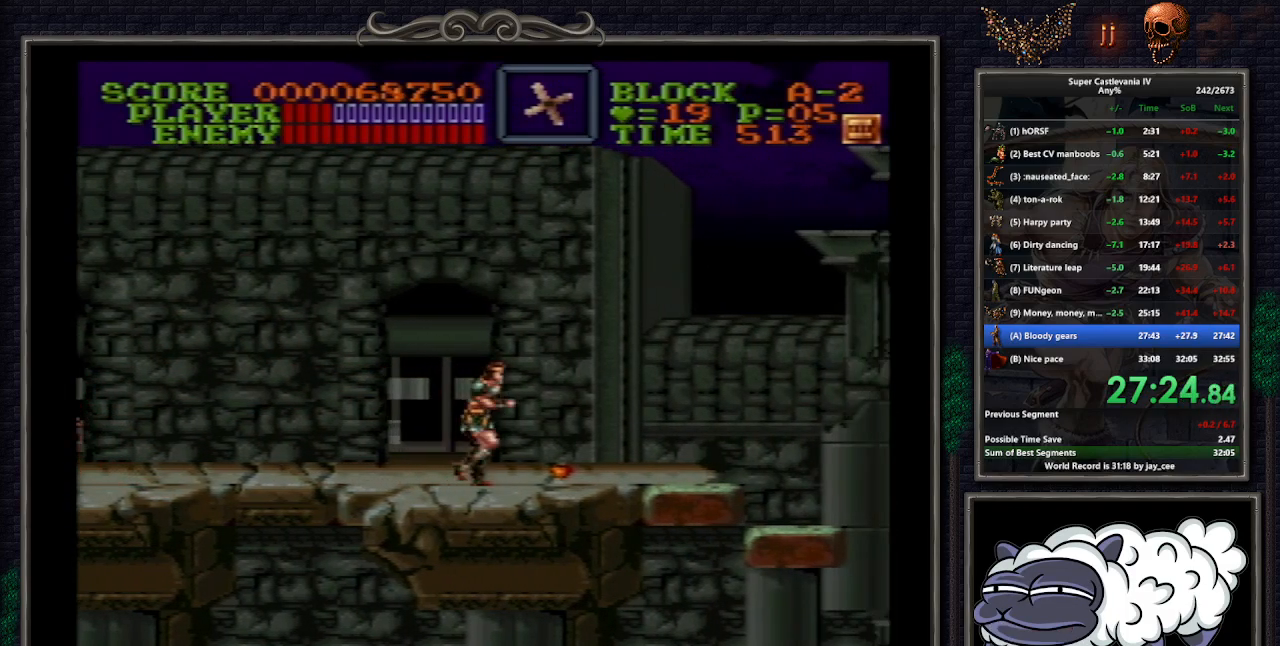
{"buttons": ["DPAD_RIGHT"], "events": []}
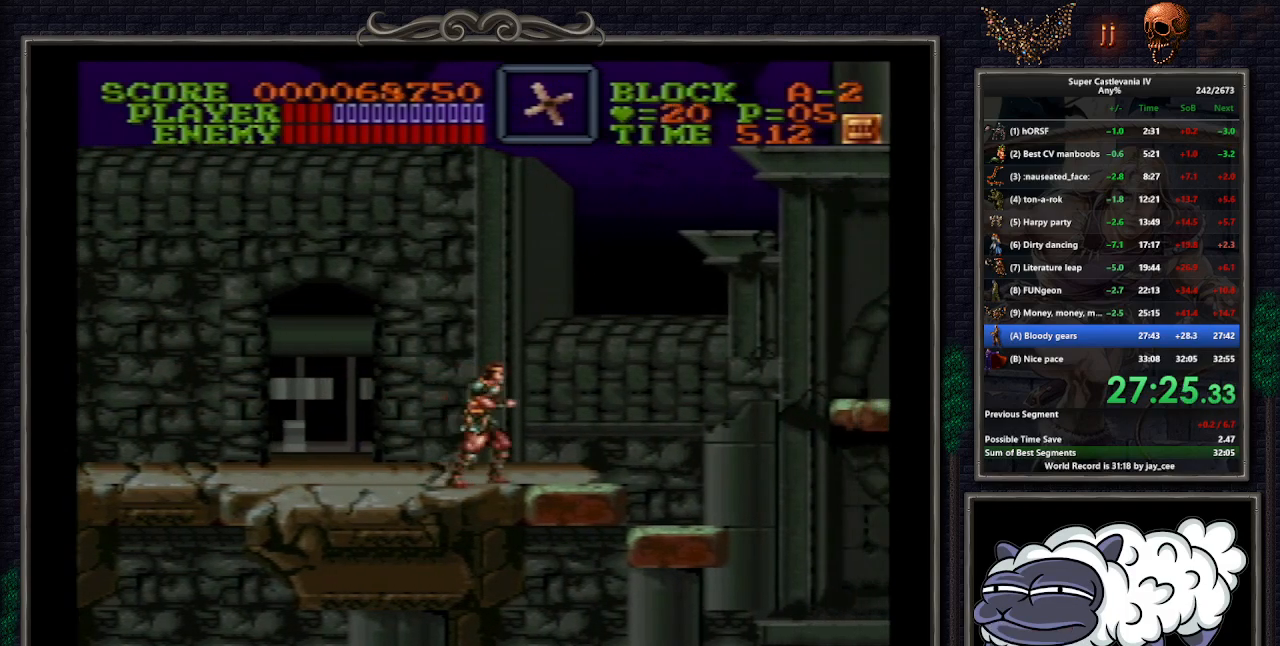
{"buttons": ["DPAD_RIGHT"], "events": []}
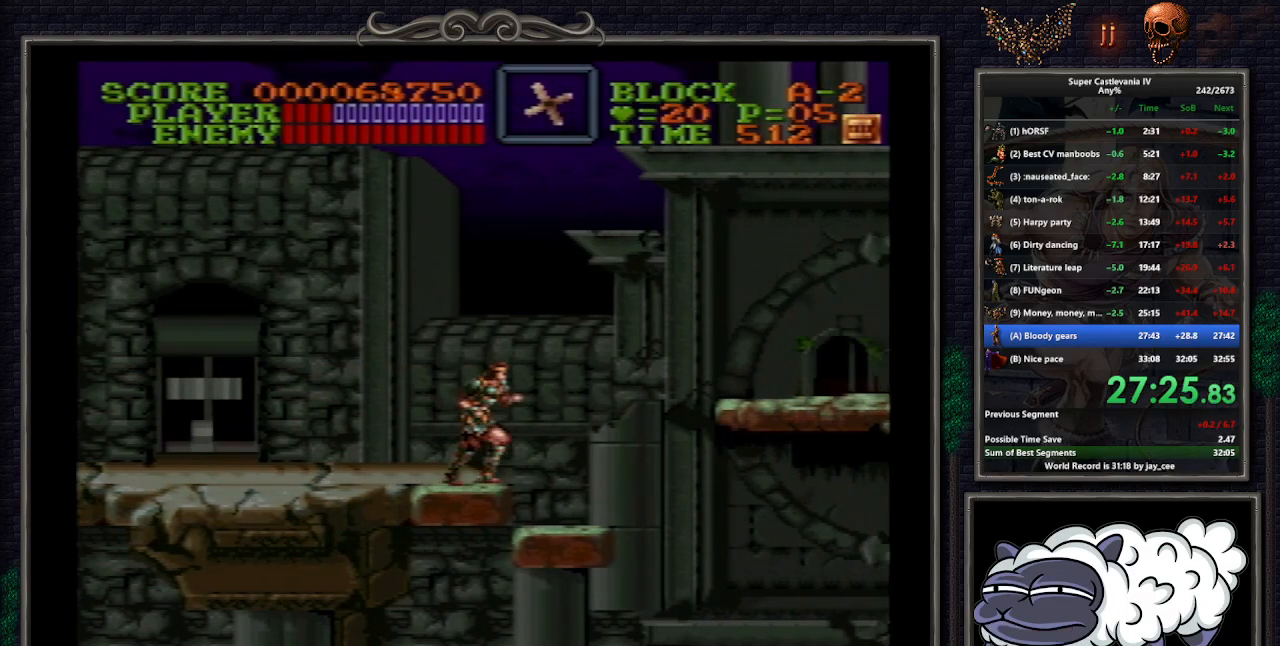
{"buttons": ["B", "DPAD_RIGHT"], "events": [[467, "B", "down"]]}
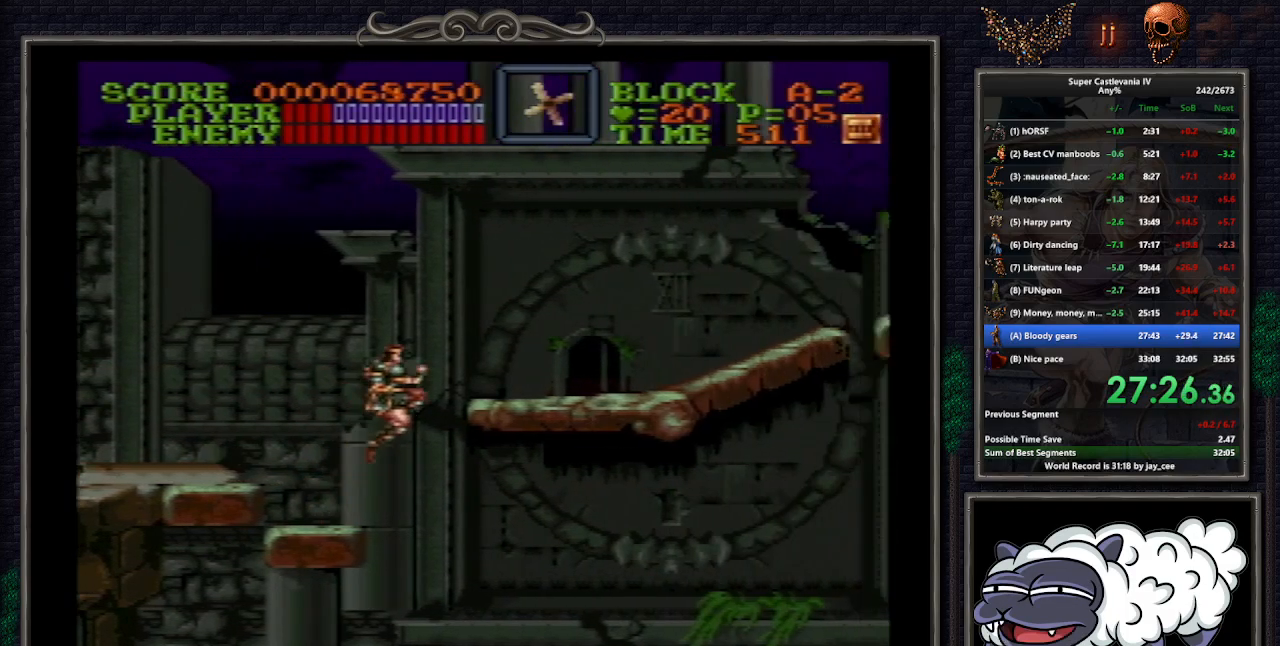
{"buttons": ["DPAD_RIGHT"], "events": [[100, "B", "up"]]}
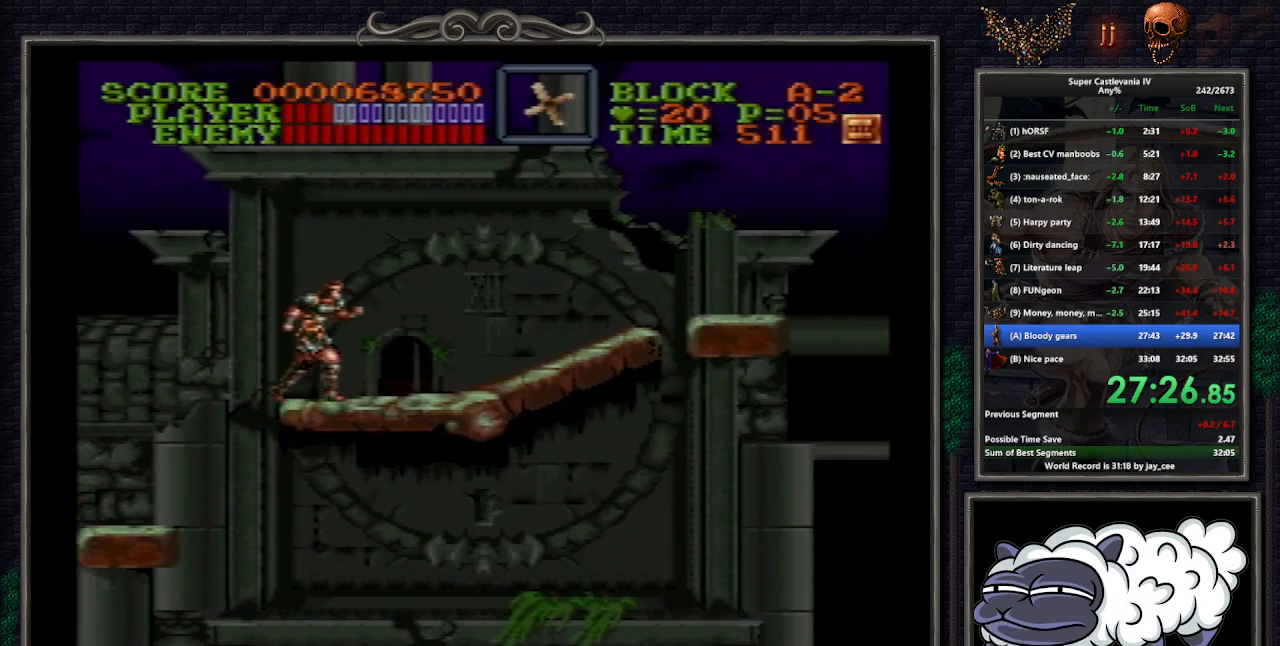
{"buttons": ["DPAD_LEFT"], "events": [[83, "DPAD_RIGHT", "up"], [283, "DPAD_RIGHT", "down"], [367, "DPAD_RIGHT", "up"], [500, "DPAD_LEFT", "down"]]}
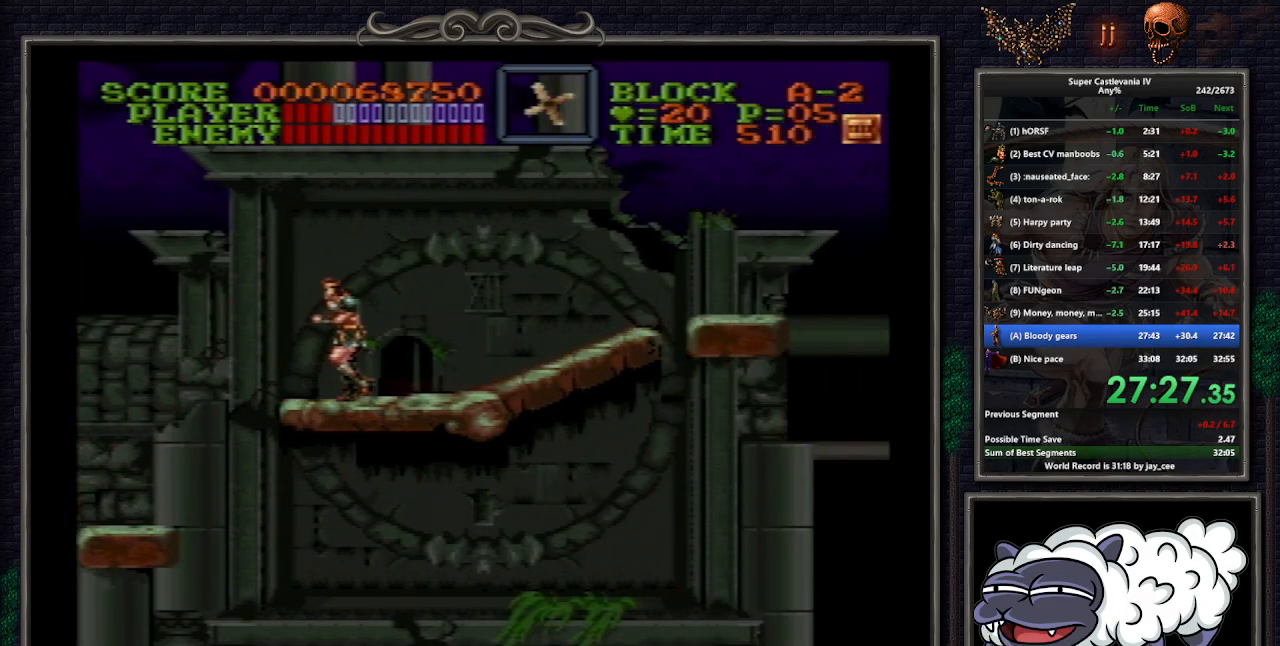
{"buttons": [], "events": [[117, "DPAD_LEFT", "up"], [350, "DPAD_LEFT", "down"], [400, "DPAD_LEFT", "up"]]}
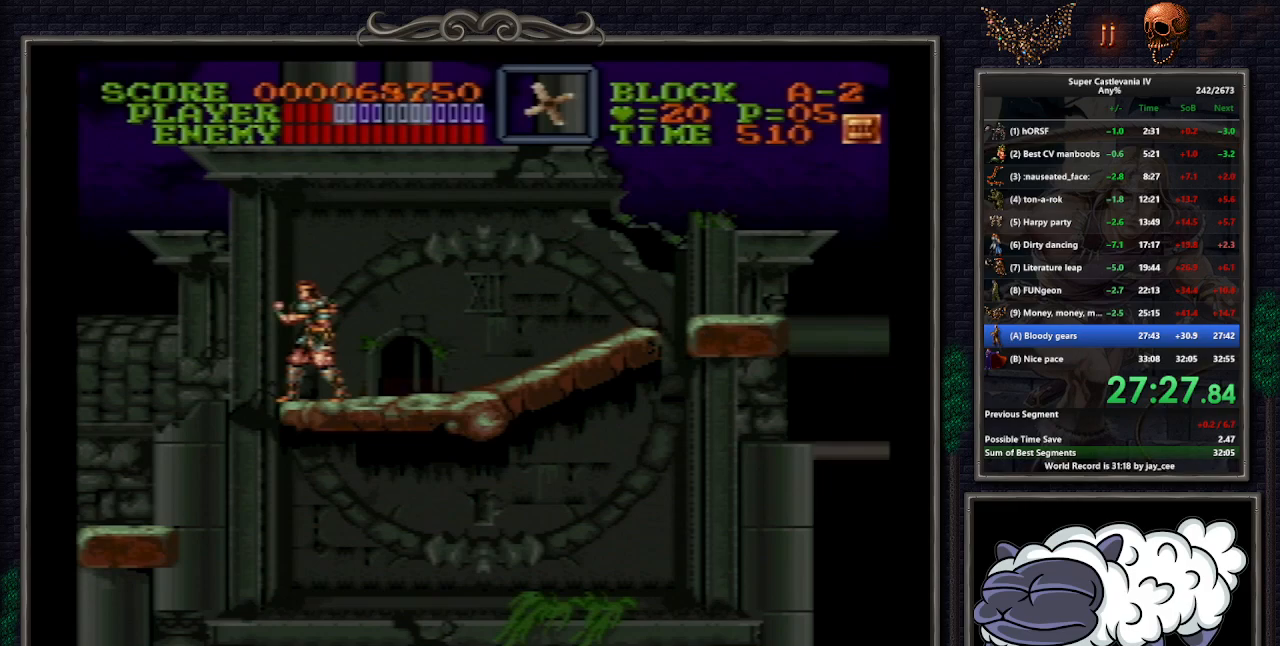
{"buttons": ["DPAD_RIGHT"], "events": [[400, "DPAD_RIGHT", "down"]]}
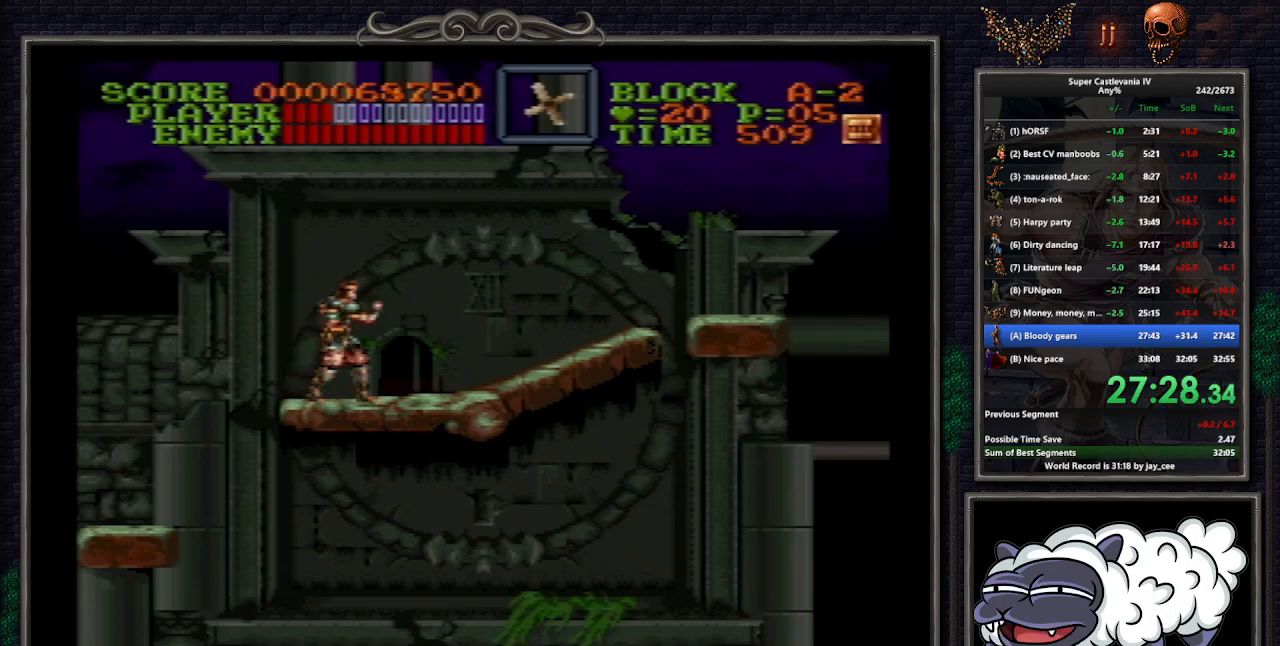
{"buttons": [], "events": [[50, "DPAD_RIGHT", "up"], [167, "DPAD_LEFT", "down"], [300, "DPAD_LEFT", "up"]]}
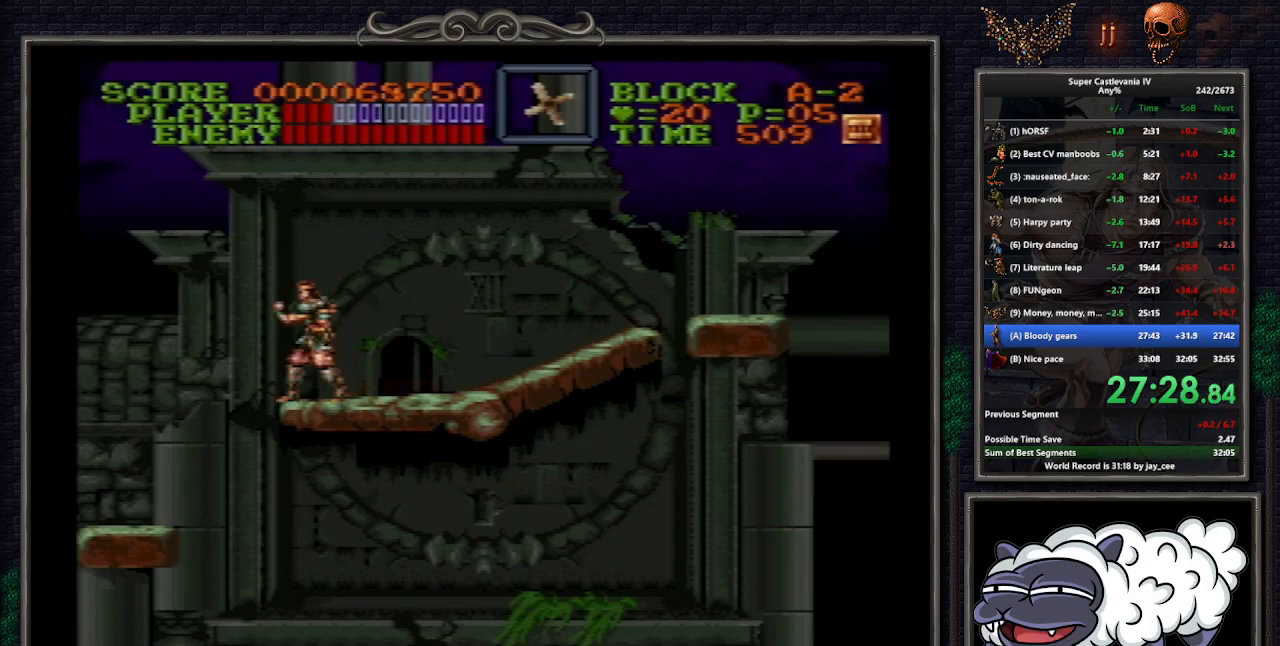
{"buttons": ["DPAD_DOWN"], "events": [[50, "DPAD_DOWN", "down"]]}
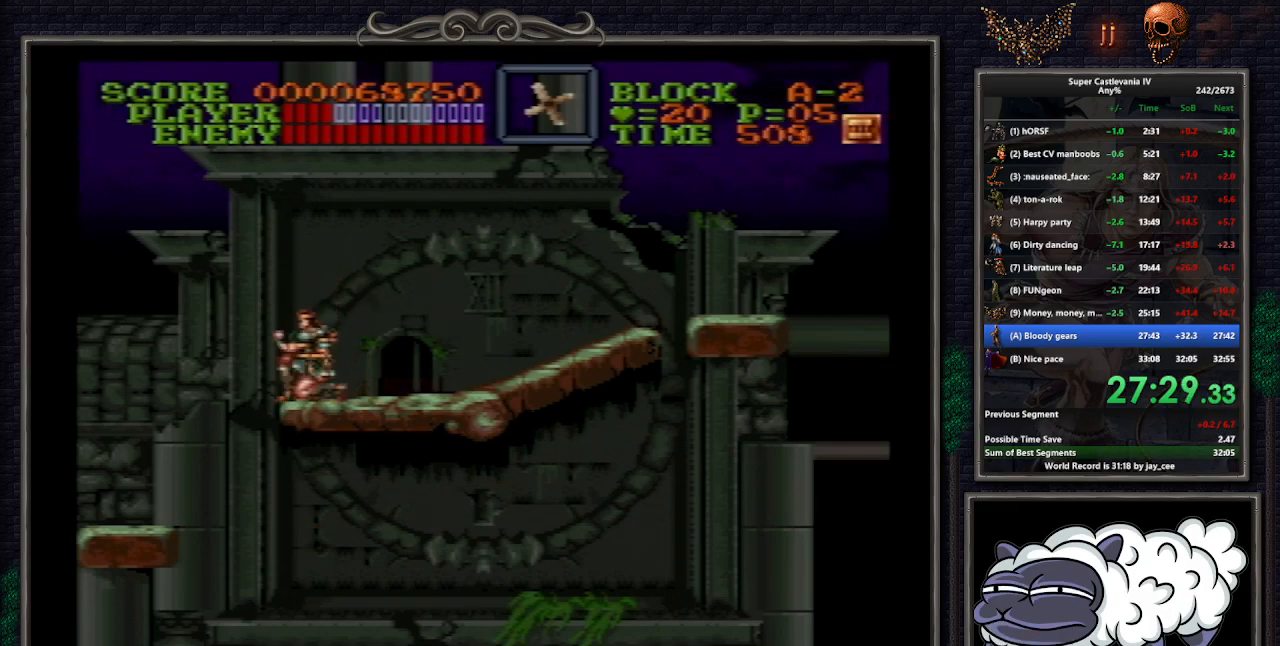
{"buttons": [], "events": [[250, "DPAD_DOWN", "up"]]}
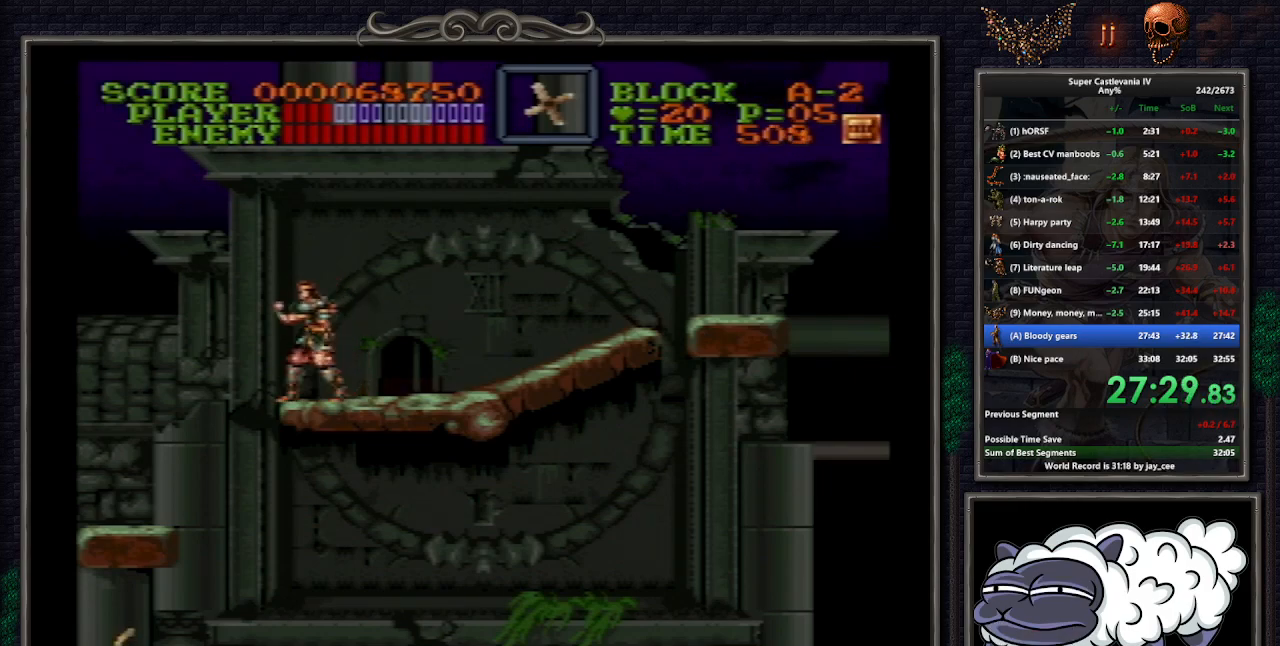
{"buttons": ["DPAD_DOWN"], "events": [[217, "DPAD_DOWN", "down"]]}
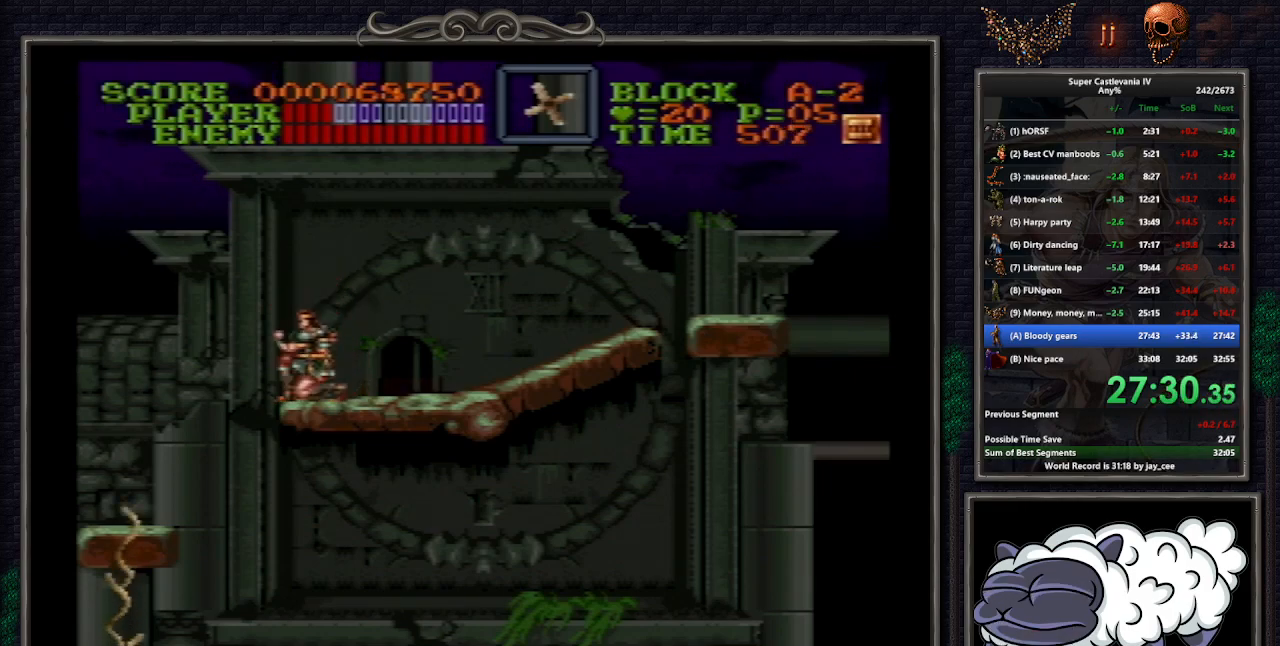
{"buttons": ["DPAD_DOWN"], "events": []}
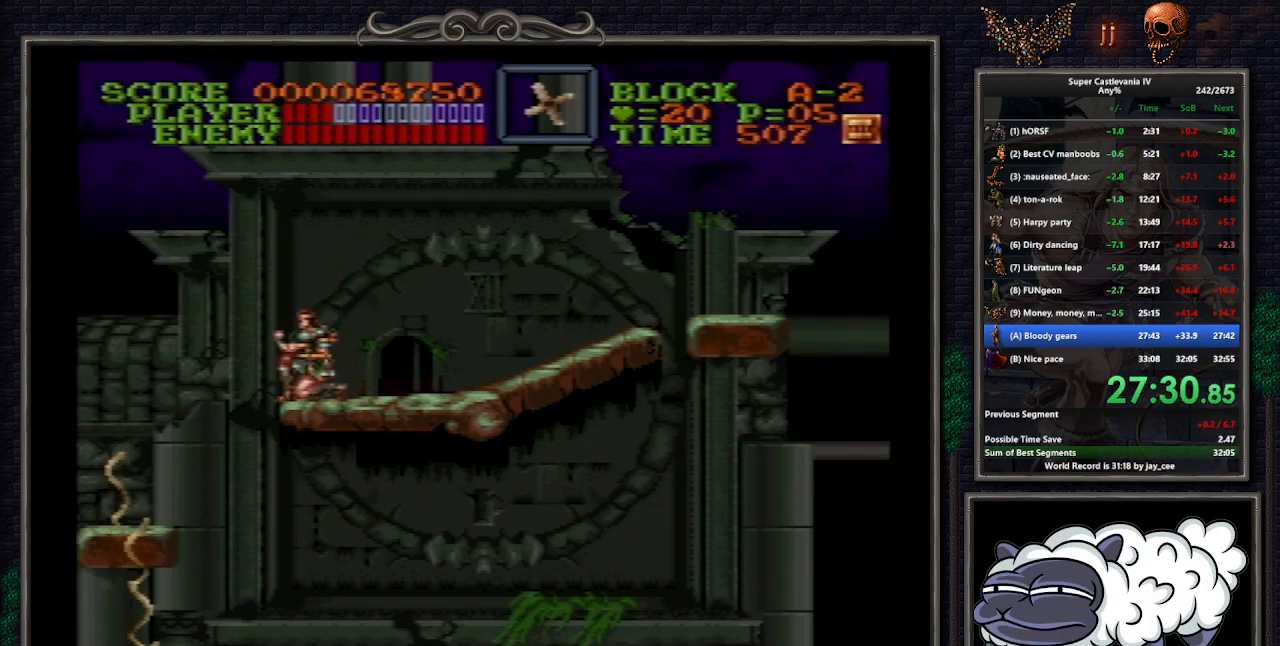
{"buttons": ["DPAD_DOWN"], "events": []}
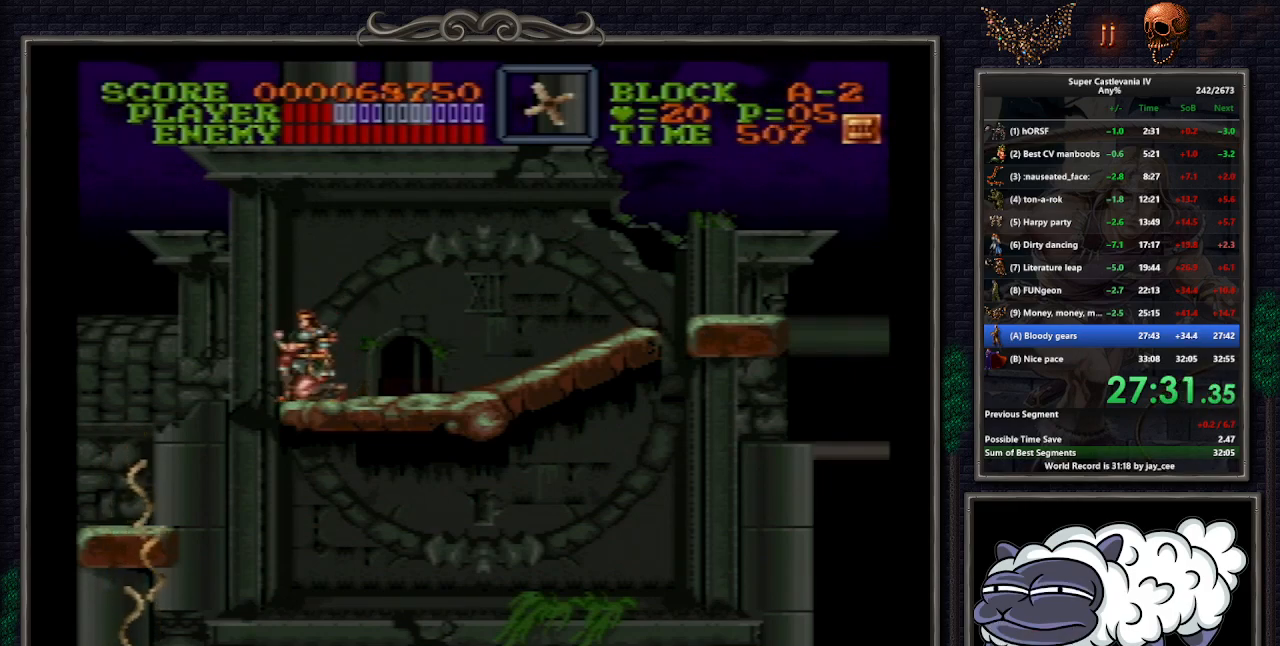
{"buttons": ["DPAD_DOWN"], "events": []}
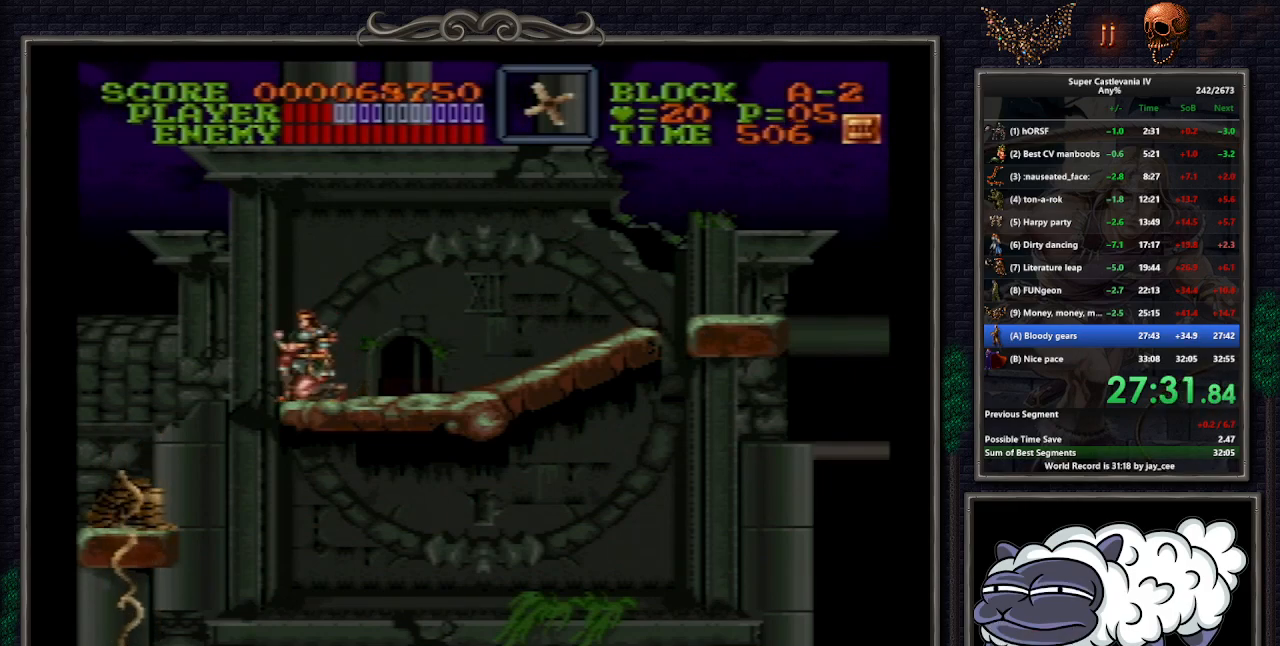
{"buttons": ["DPAD_DOWN"], "events": []}
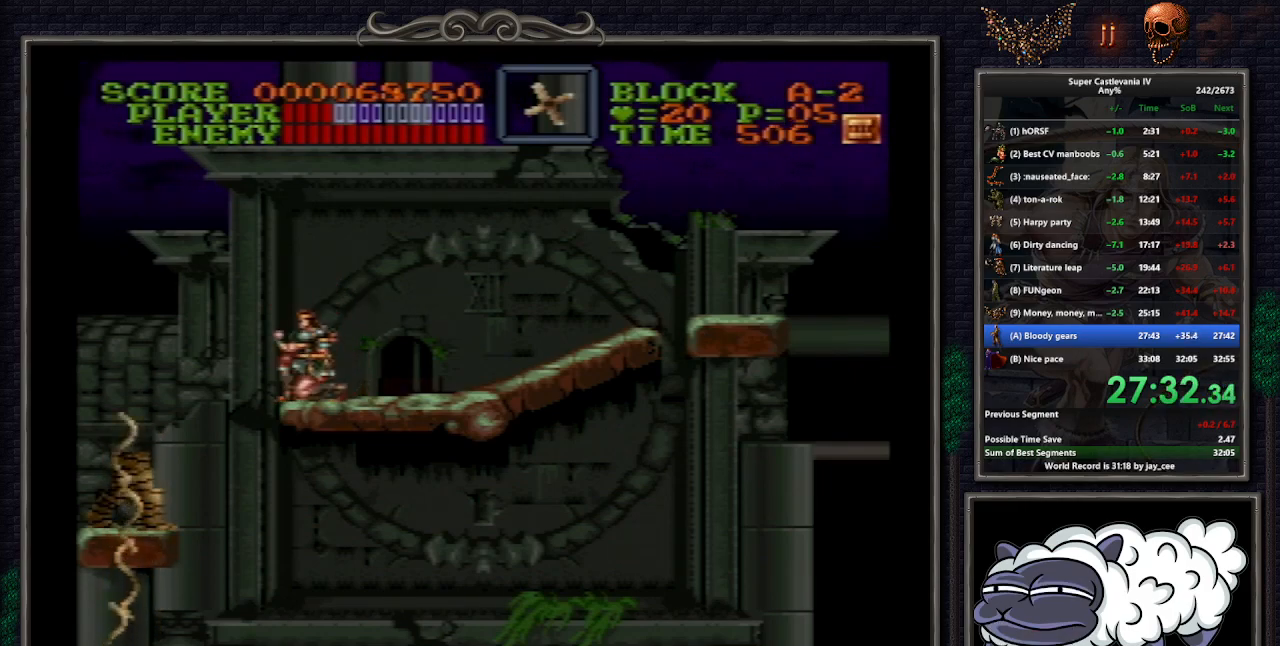
{"buttons": ["R1", "DPAD_DOWN"], "events": [[500, "R1", "down"]]}
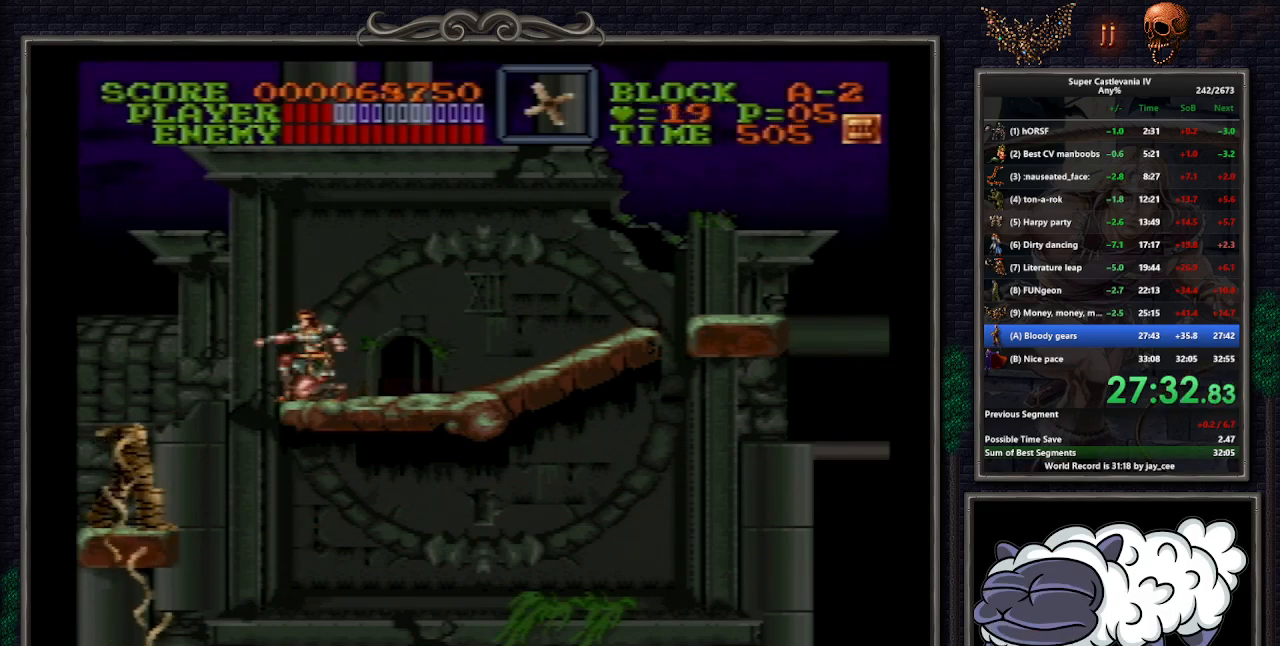
{"buttons": ["R1", "DPAD_DOWN"], "events": []}